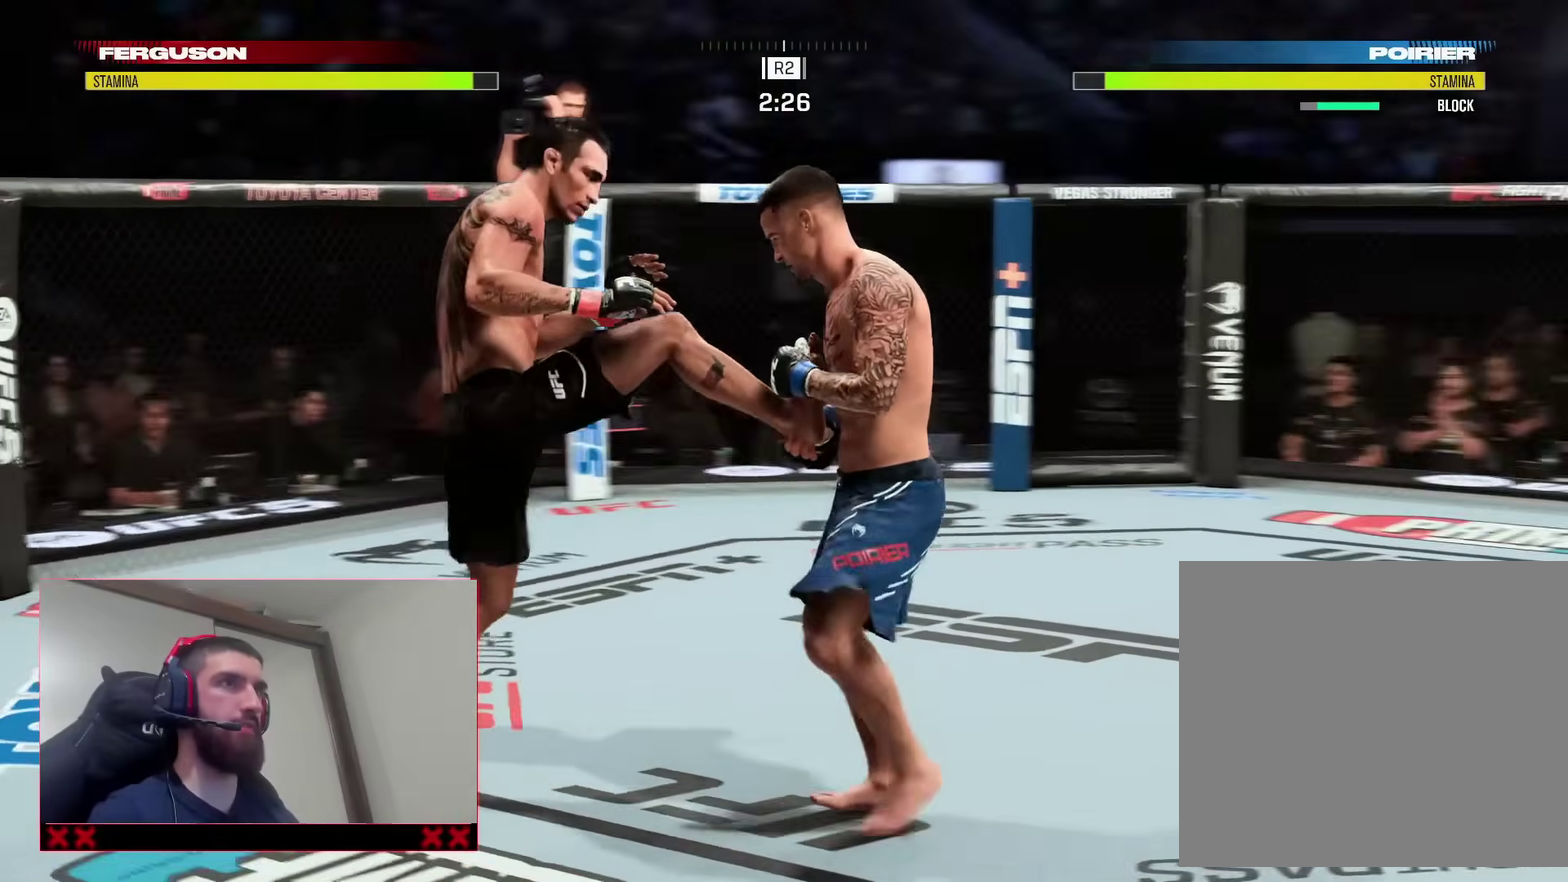
Gameplay with a controller (PlayStation layout); each line is a JSON object with the inputs held at the frame after it (dt_ms = milliseconds from this image to that frame). "events" lists button and stick changes between this image and that frame as [ms after this image, input, new state], when the widget could be followed in between. Not read: L1 R1.
{"dt_ms": 400, "buttons": [], "left_stick": "left", "right_stick": "center", "events": []}
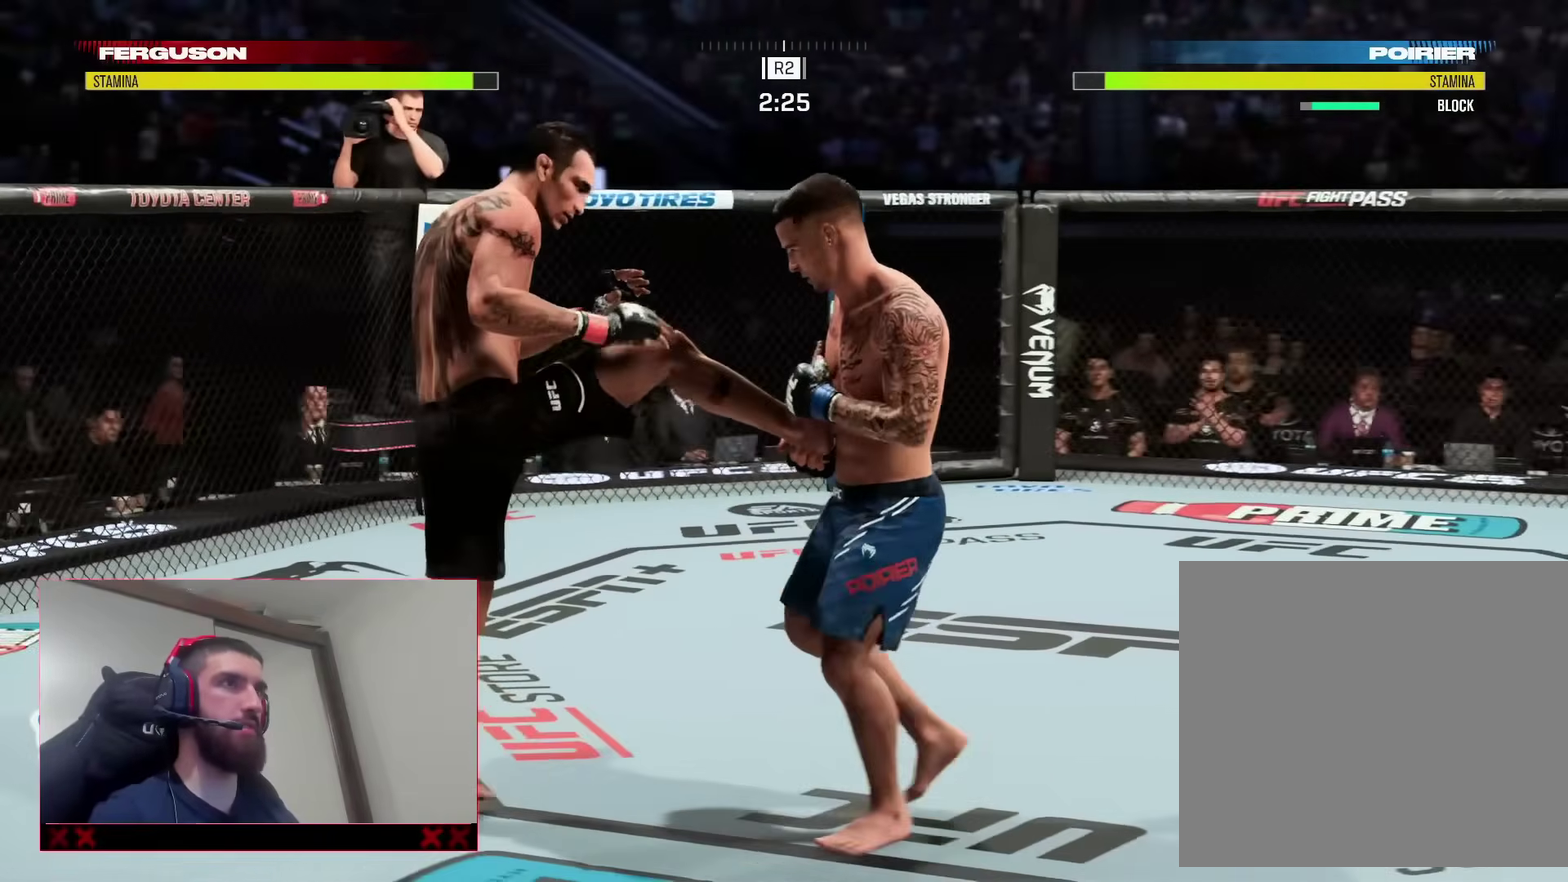
{"dt_ms": 800, "buttons": [], "left_stick": "center", "right_stick": "center", "events": [[267, "CIRCLE", "down"], [367, "CIRCLE", "up"], [433, "CIRCLE", "down"], [517, "CIRCLE", "up"], [667, "left_stick", "center"]]}
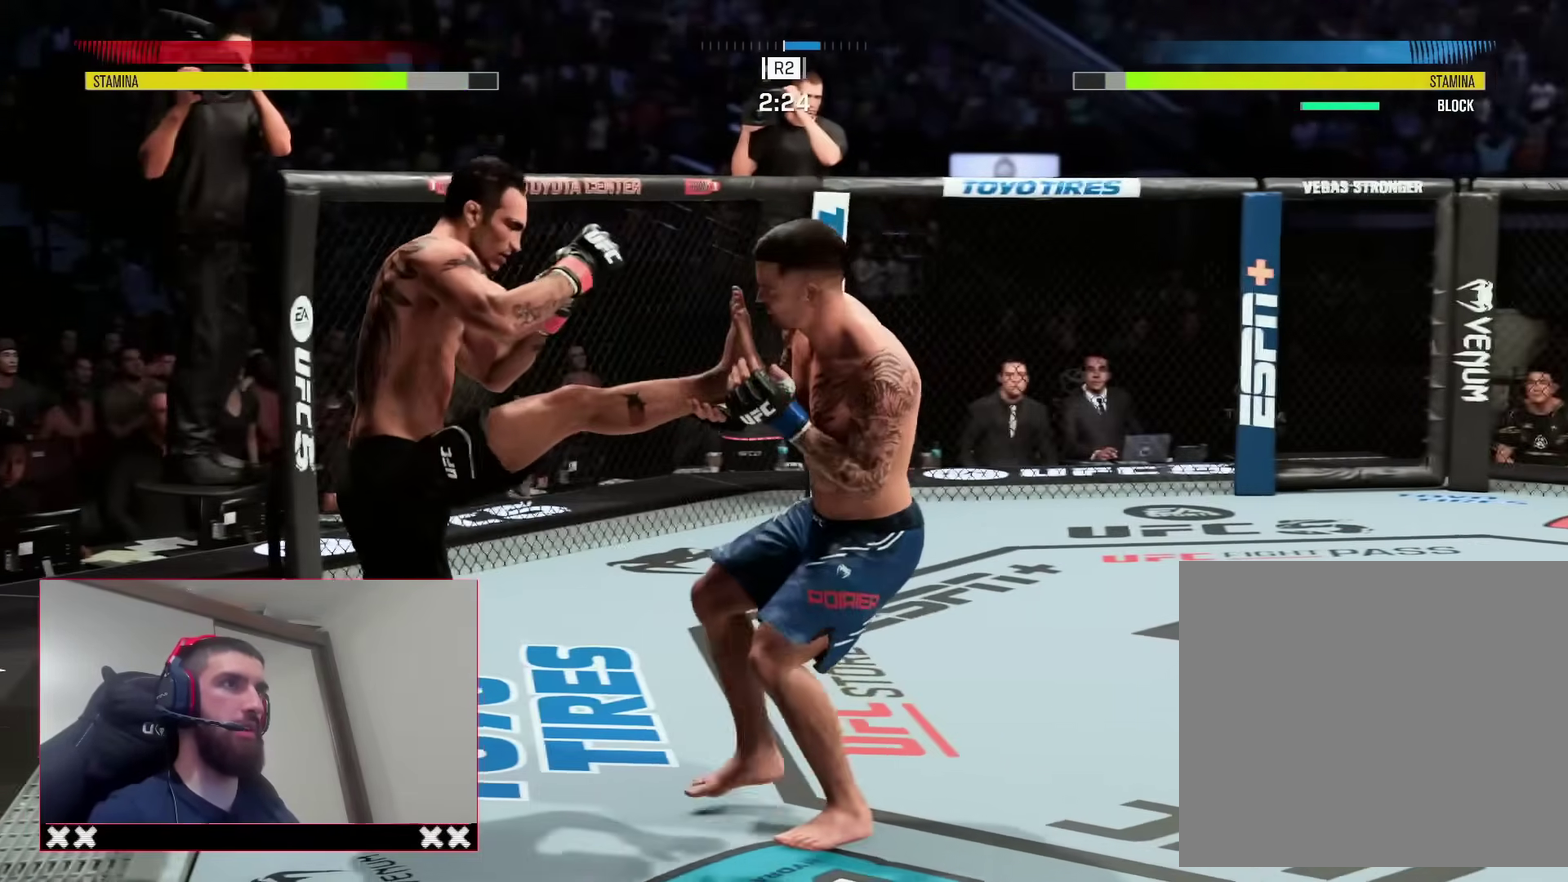
{"dt_ms": 300, "buttons": ["R2"], "left_stick": "up-right", "right_stick": "center", "events": [[117, "R2", "down"], [150, "left_stick", "up-right"]]}
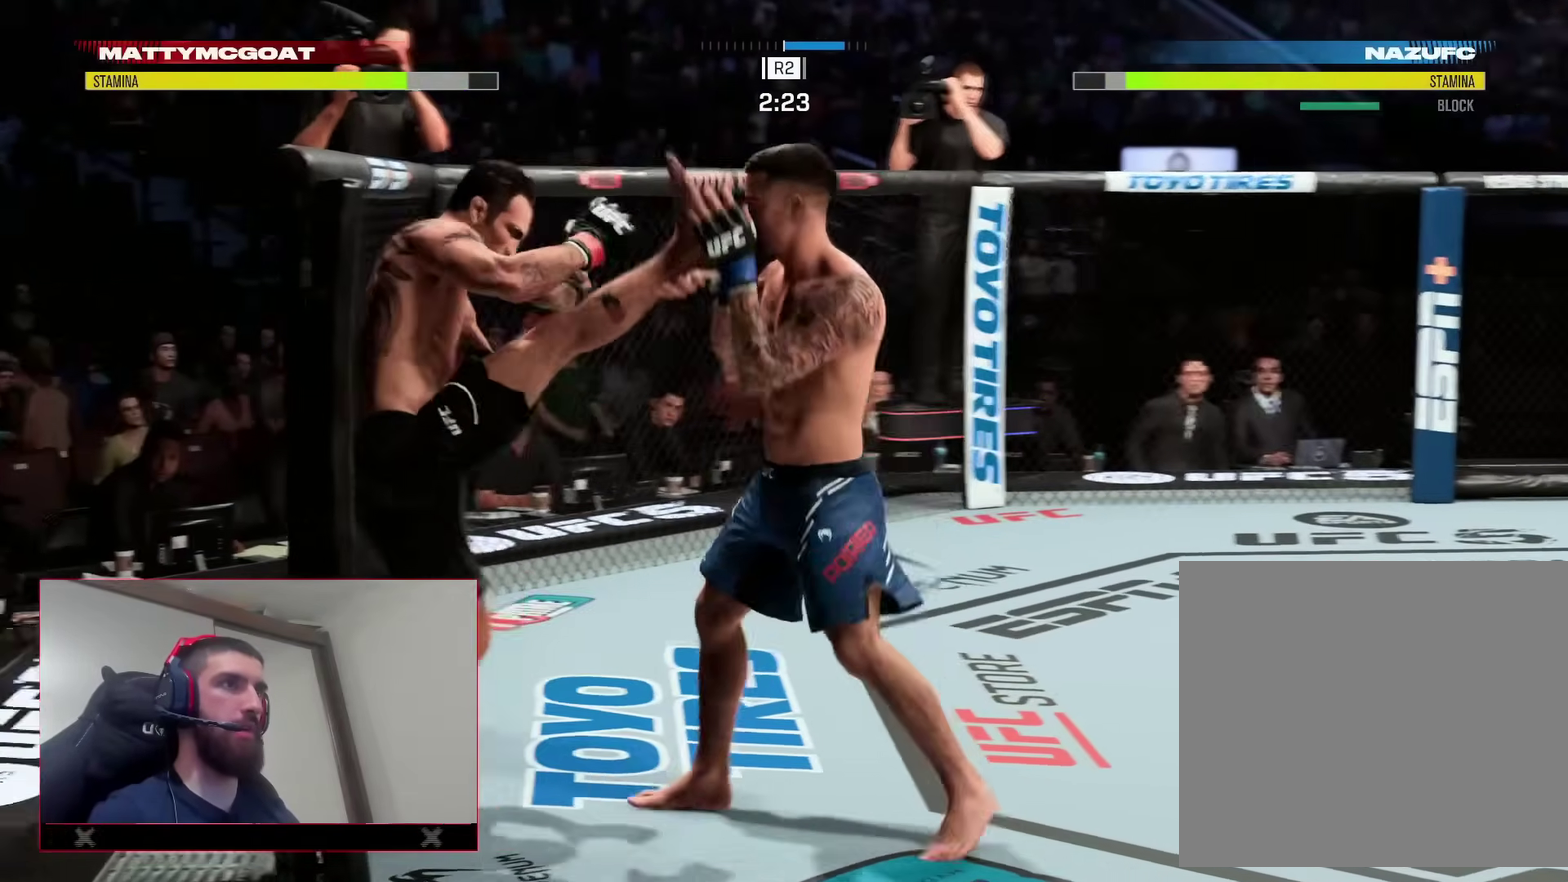
{"dt_ms": 600, "buttons": ["L2", "R2"], "left_stick": "left", "right_stick": "center", "events": [[383, "R2", "up"], [433, "left_stick", "up"], [467, "R2", "down"], [517, "L2", "down"], [517, "left_stick", "up-left"], [583, "left_stick", "left"]]}
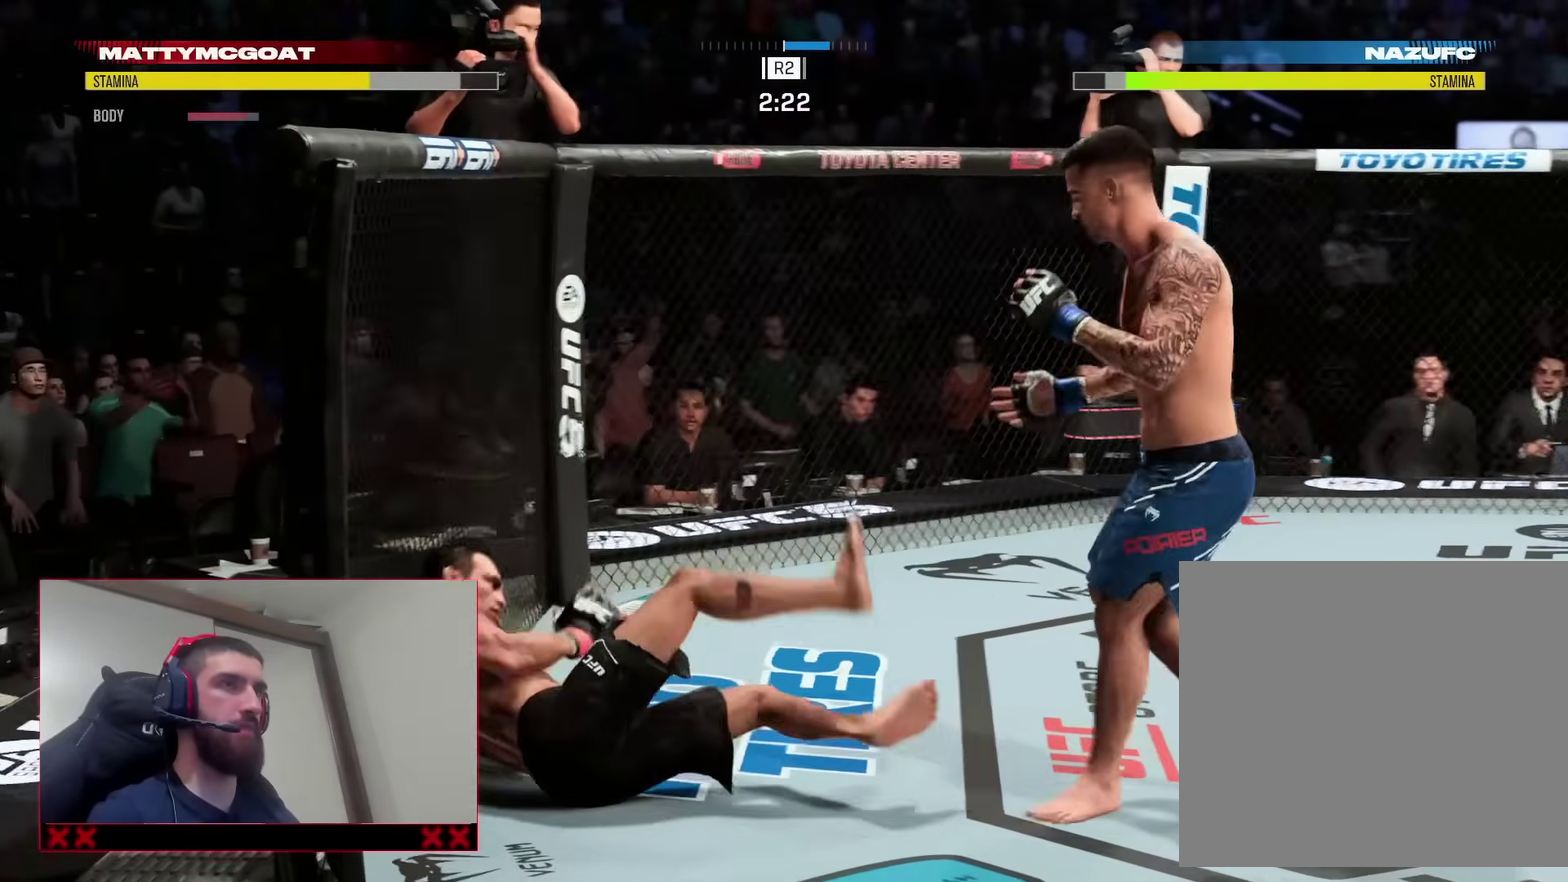
{"dt_ms": 400, "buttons": ["L2", "R2"], "left_stick": "up-left", "right_stick": "center", "events": [[117, "left_stick", "up-left"]]}
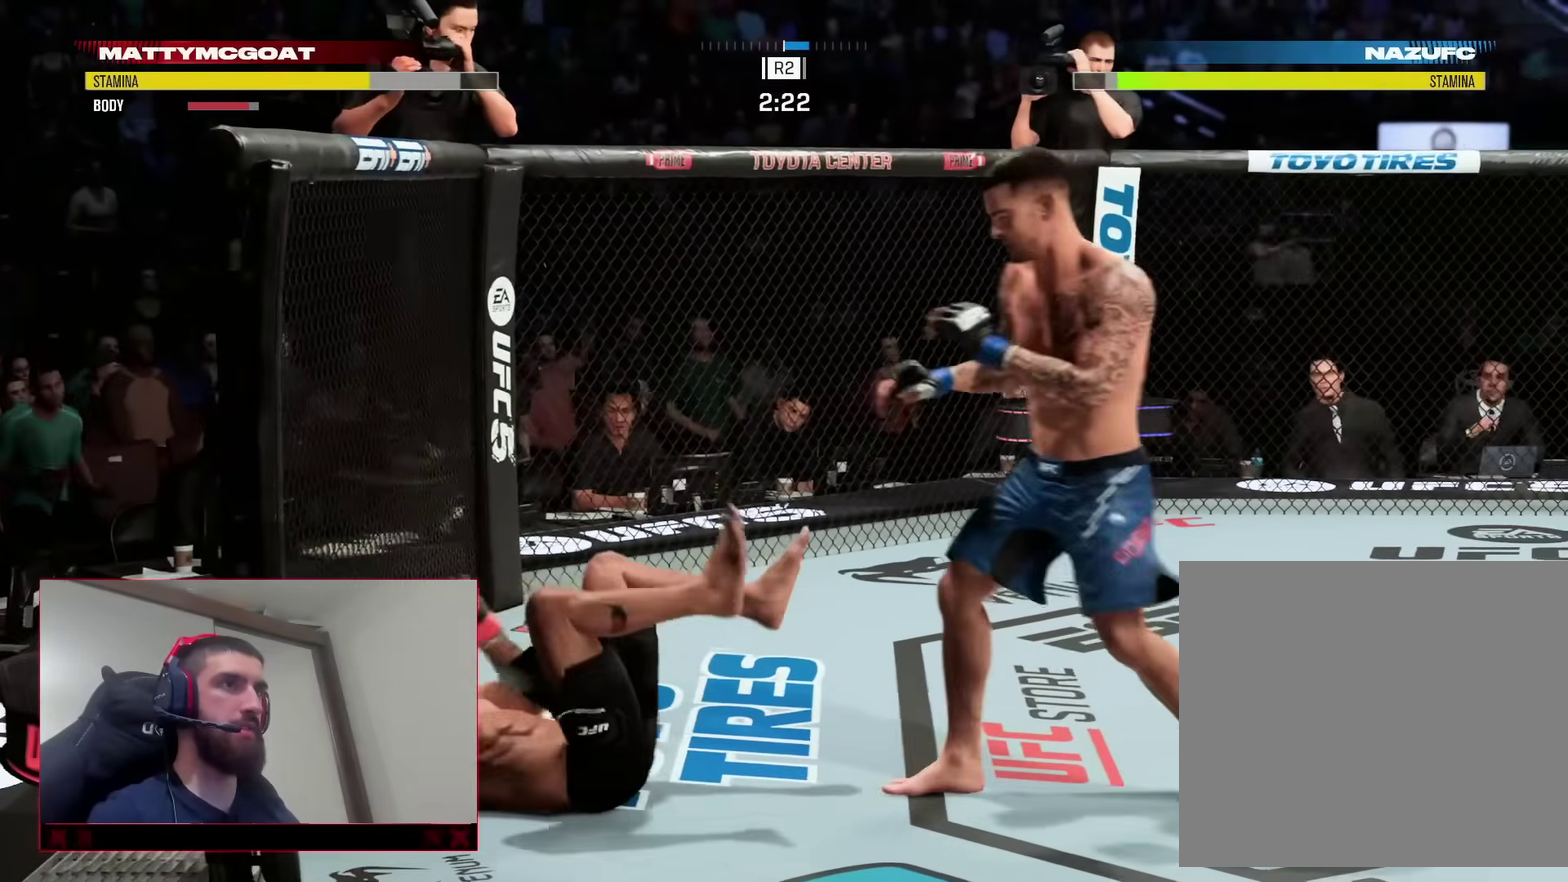
{"dt_ms": 500, "buttons": ["CROSS", "L2"], "left_stick": "center", "right_stick": "center", "events": [[83, "left_stick", "center"], [117, "R2", "up"], [167, "CROSS", "down"], [267, "CROSS", "up"], [333, "CROSS", "down"], [417, "CROSS", "up"], [467, "CROSS", "down"]]}
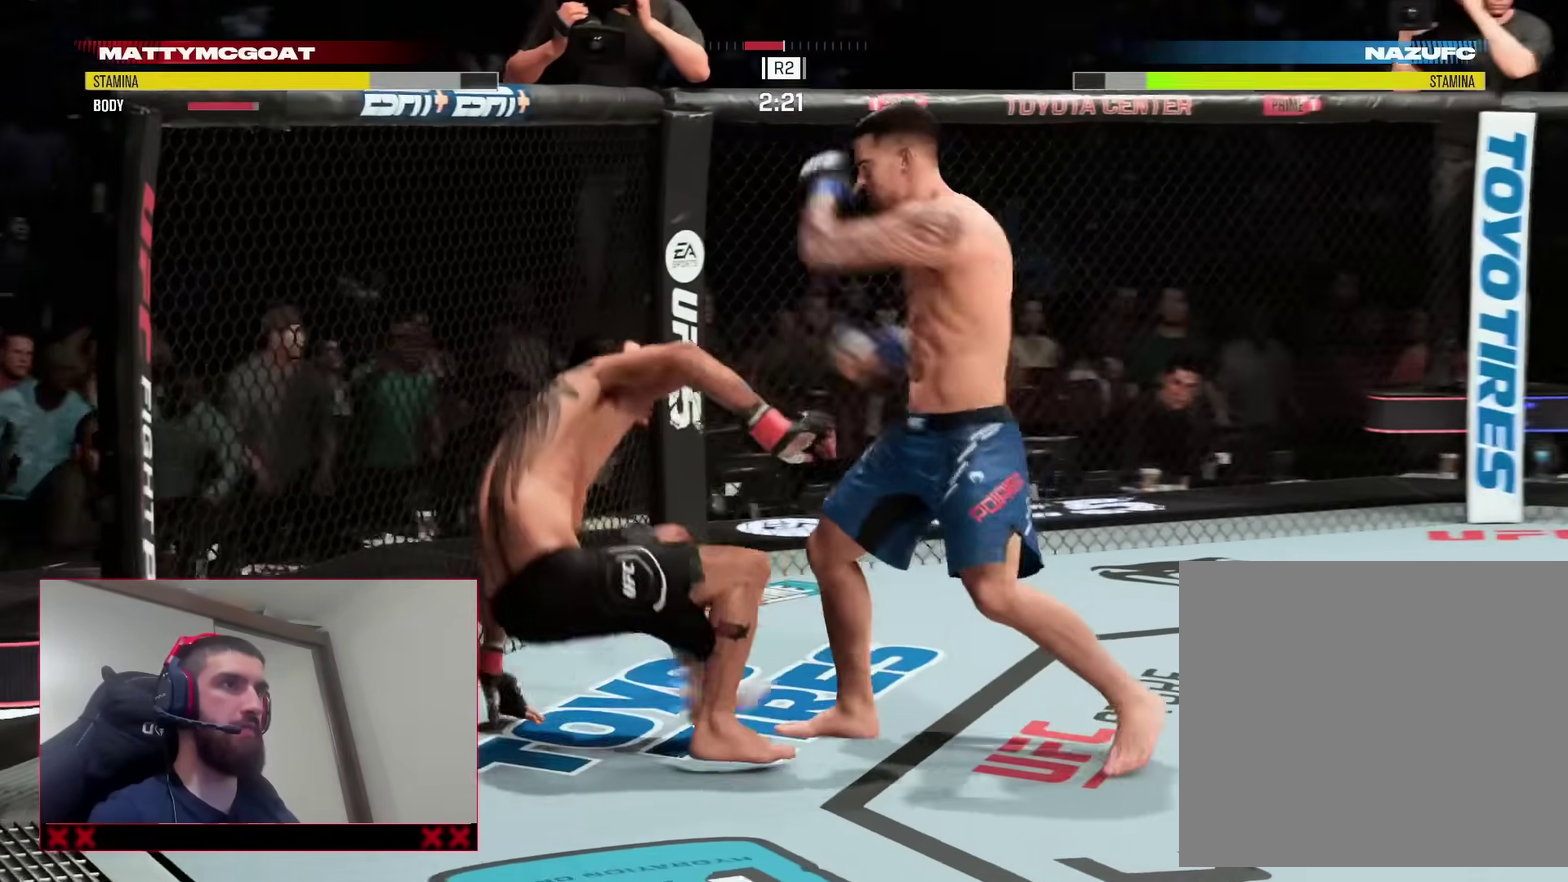
{"dt_ms": 500, "buttons": ["R2"], "left_stick": "right", "right_stick": "center", "events": [[183, "L2", "up"], [200, "CROSS", "up"], [317, "R2", "down"], [317, "left_stick", "right"]]}
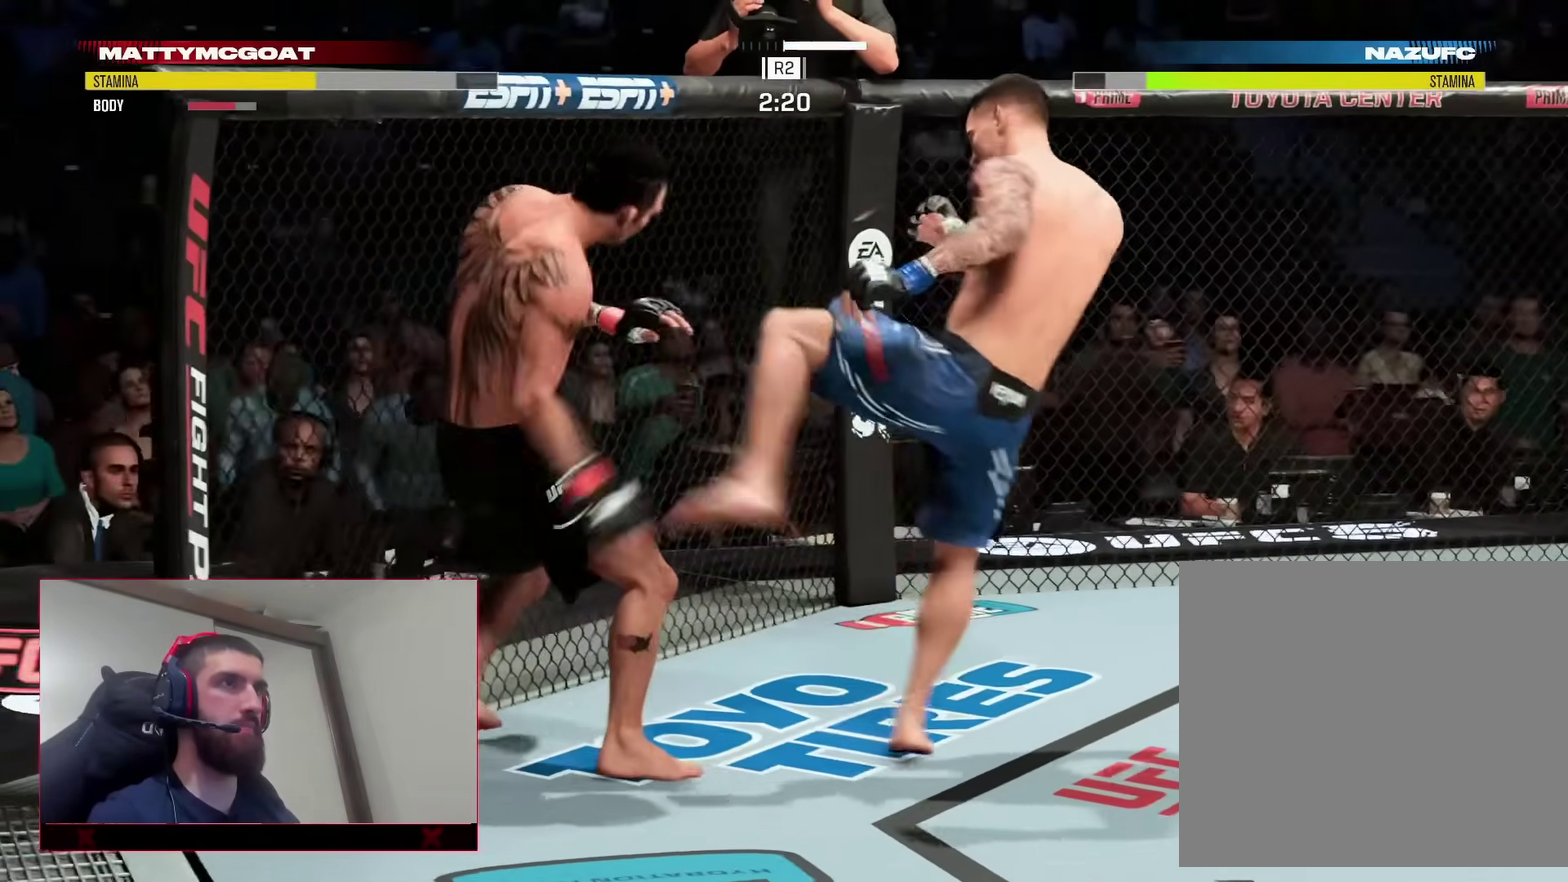
{"dt_ms": 300, "buttons": ["R2"], "left_stick": "right", "right_stick": "center", "events": []}
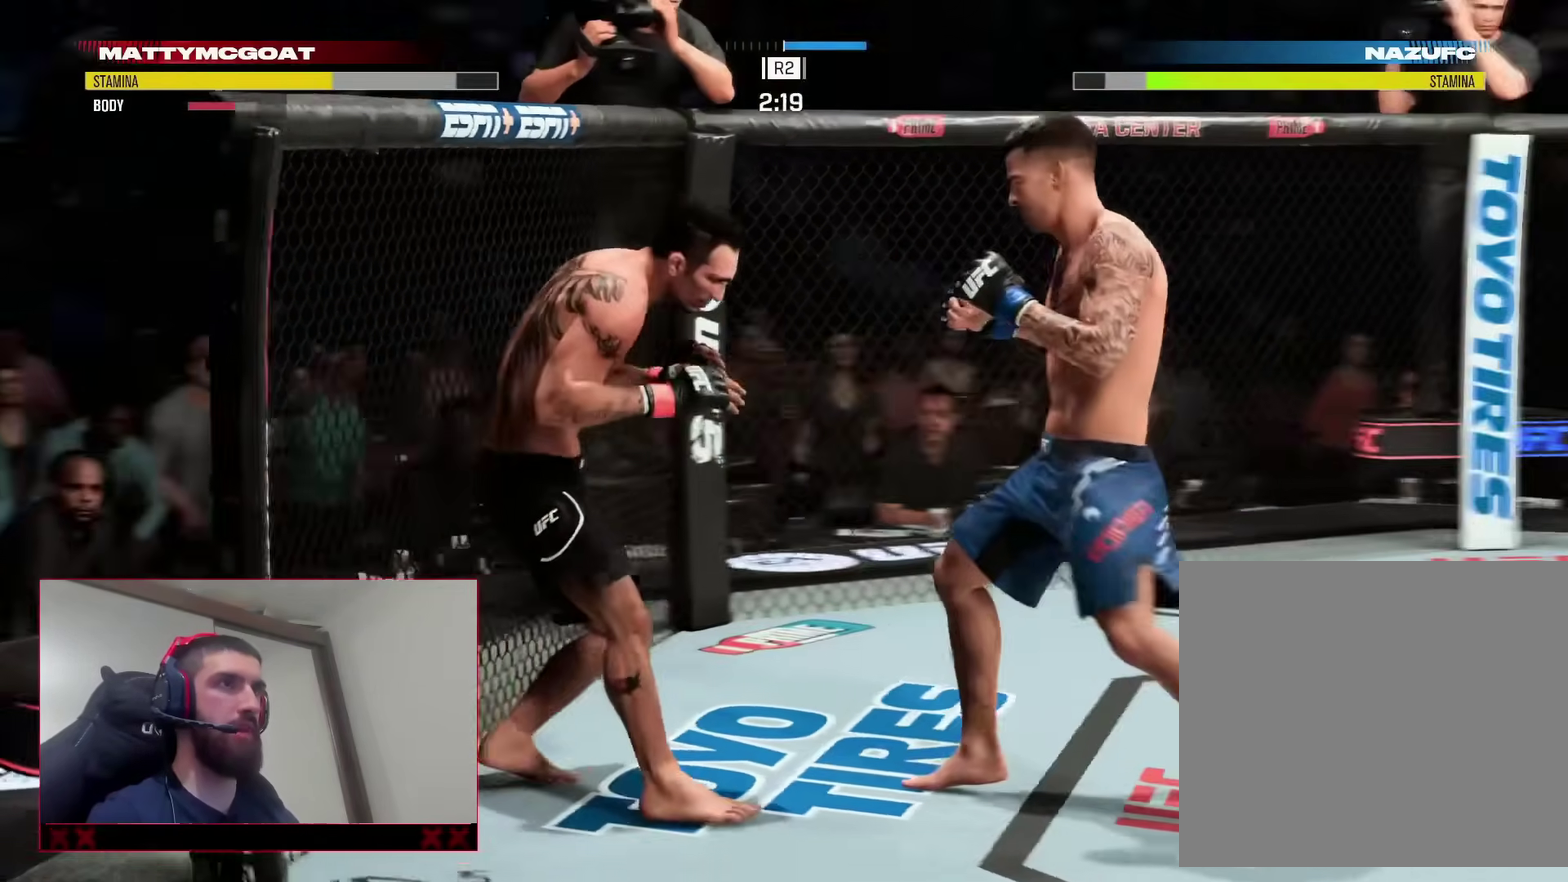
{"dt_ms": 900, "buttons": ["R2"], "left_stick": "up-right", "right_stick": "center", "events": [[67, "R2", "up"], [67, "left_stick", "up"], [183, "left_stick", "down-left"], [217, "TRIANGLE", "down"], [300, "left_stick", "left"], [350, "TRIANGLE", "up"], [350, "left_stick", "center"], [433, "L2", "down"], [567, "SQUARE", "down"], [633, "L2", "up"], [667, "SQUARE", "up"], [717, "left_stick", "up-right"], [733, "R2", "down"]]}
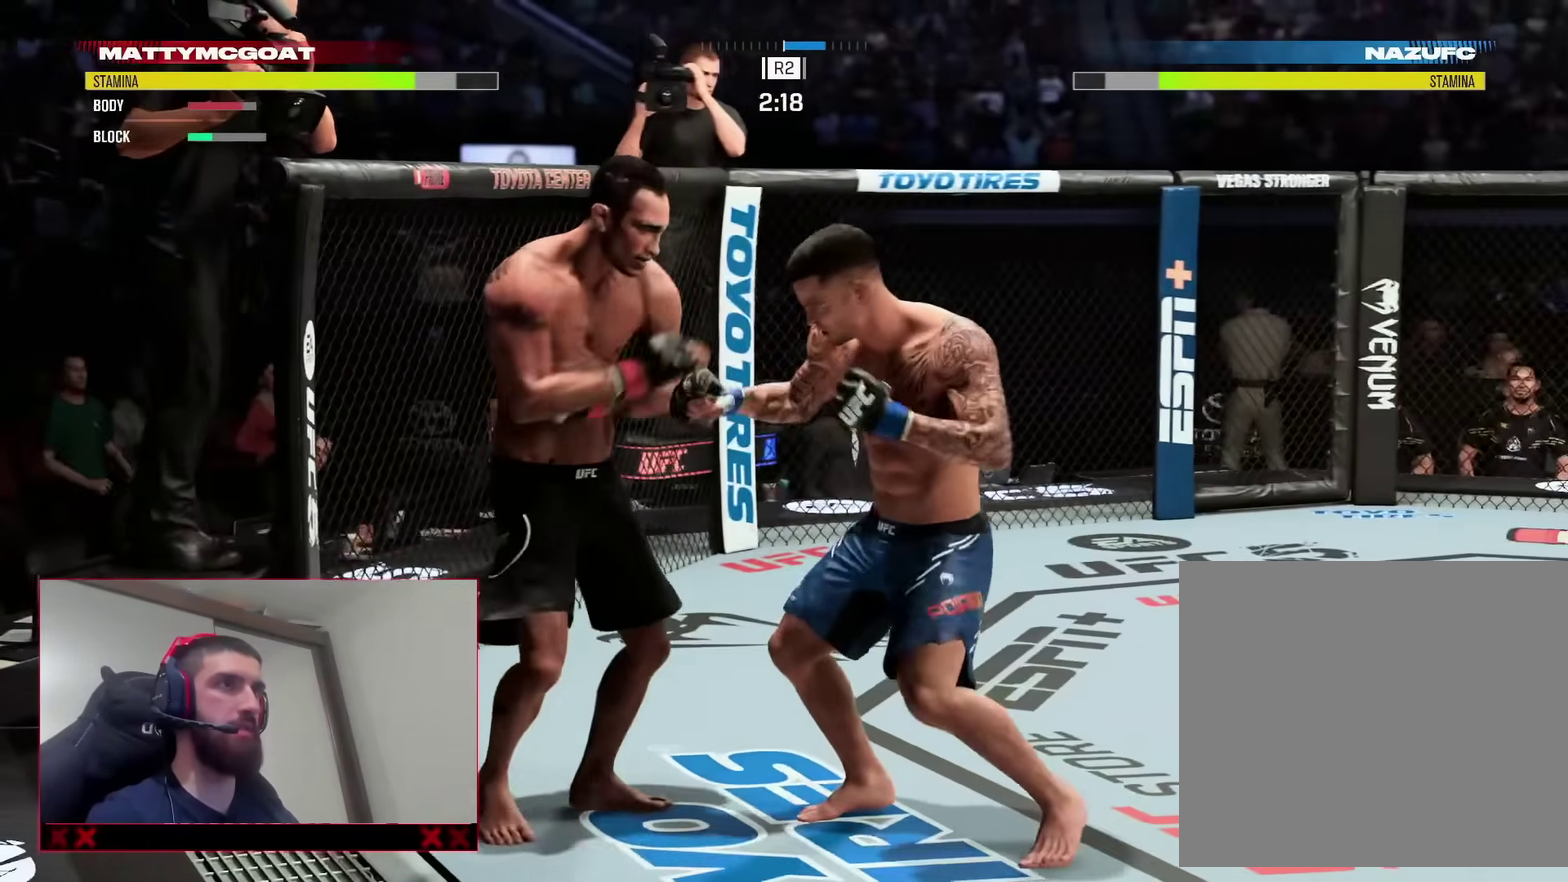
{"dt_ms": 300, "buttons": ["R2"], "left_stick": "up-left", "right_stick": "center", "events": [[33, "left_stick", "up"], [133, "left_stick", "up-left"]]}
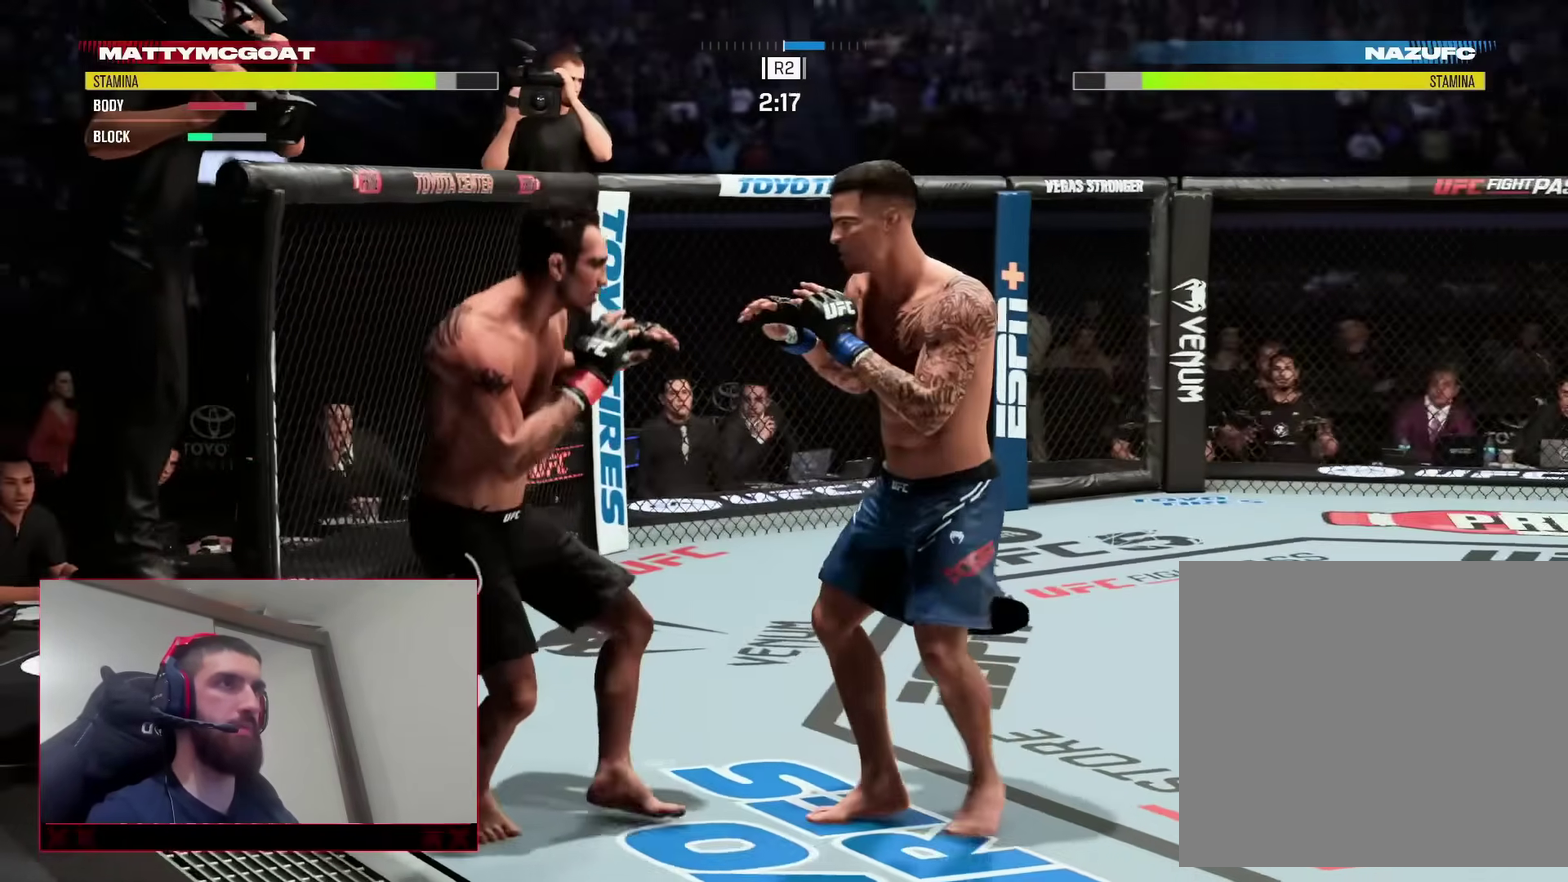
{"dt_ms": 600, "buttons": ["R2"], "left_stick": "up", "right_stick": "center", "events": [[533, "left_stick", "up"]]}